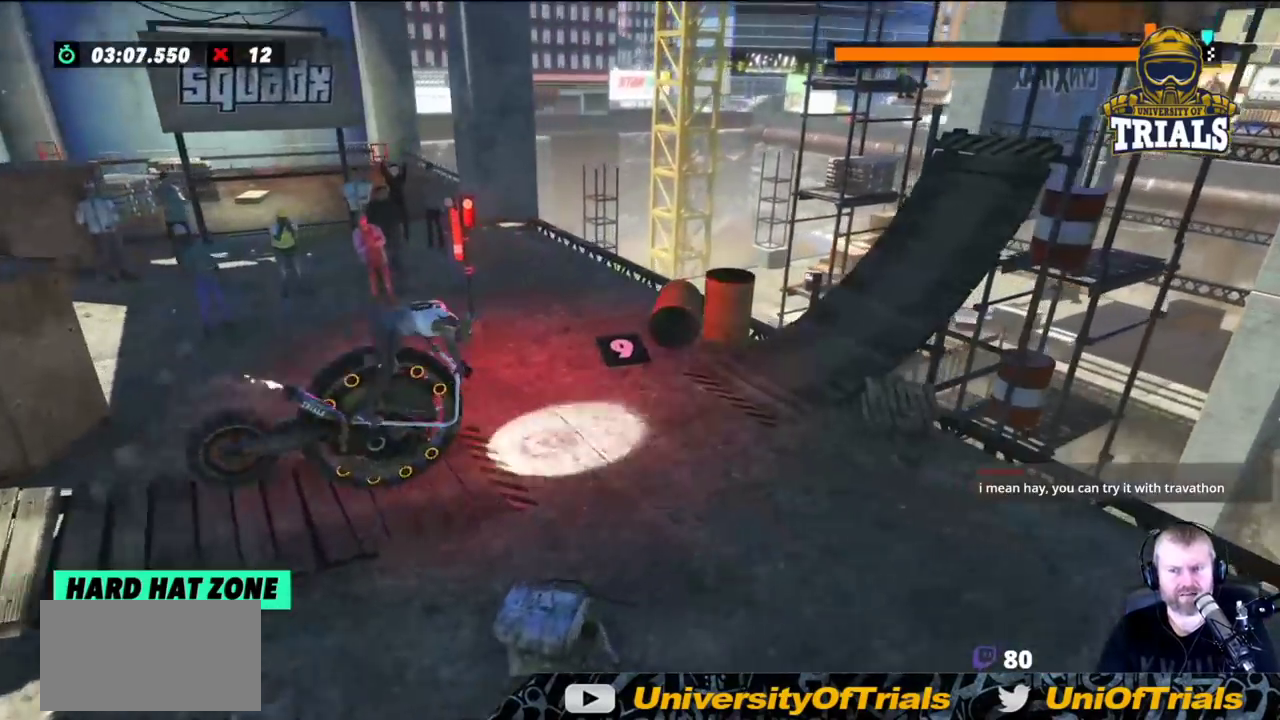
Gameplay with a controller (Xbox layout); each line is a JSON object with the inputs held at the frame after it. "events" lists button and stick changes between this image and that frame as [ms after this image, input, new state], when the widget could be followed in between. Not read: A B DPAD_DOWN DPAD_LEFT DPAD_RIGHT DPAD_UP L1 L3 R1 R2 R3 SELECT START X Y right_stick.
{"buttons": [], "left_stick": "left", "events": []}
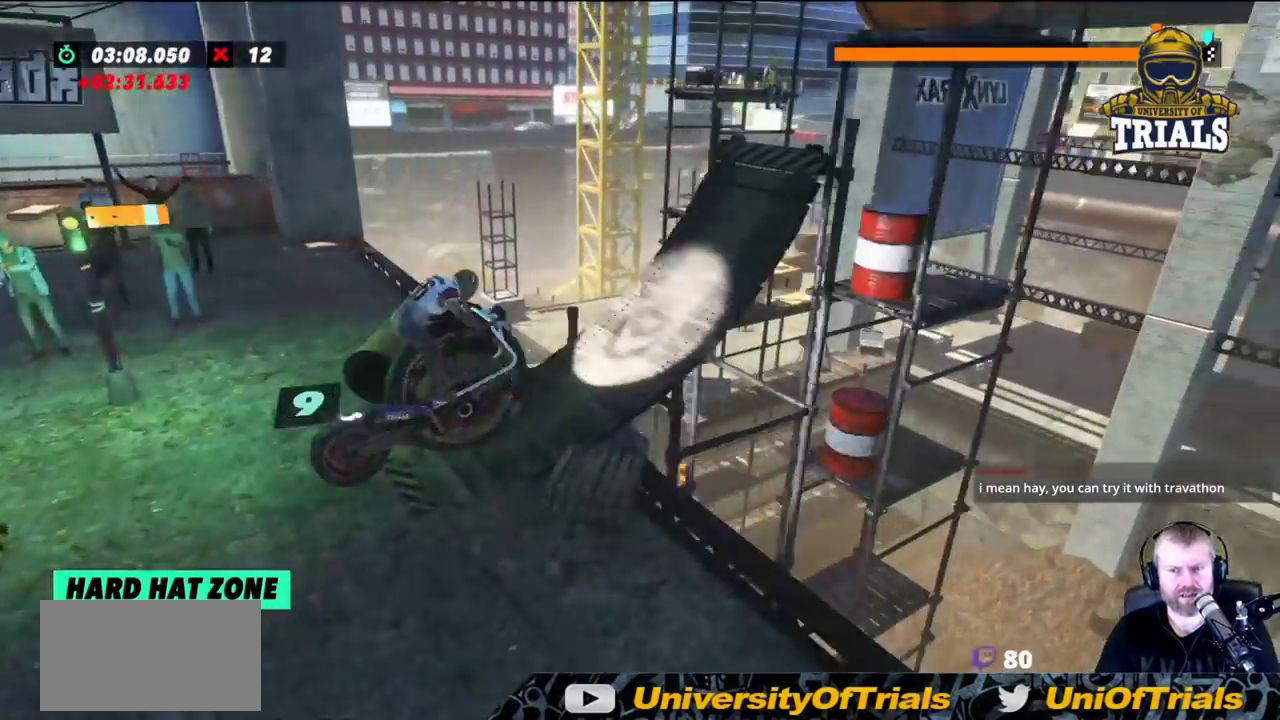
{"buttons": [], "left_stick": "center", "events": [[167, "left_stick", "right"], [233, "left_stick", "center"]]}
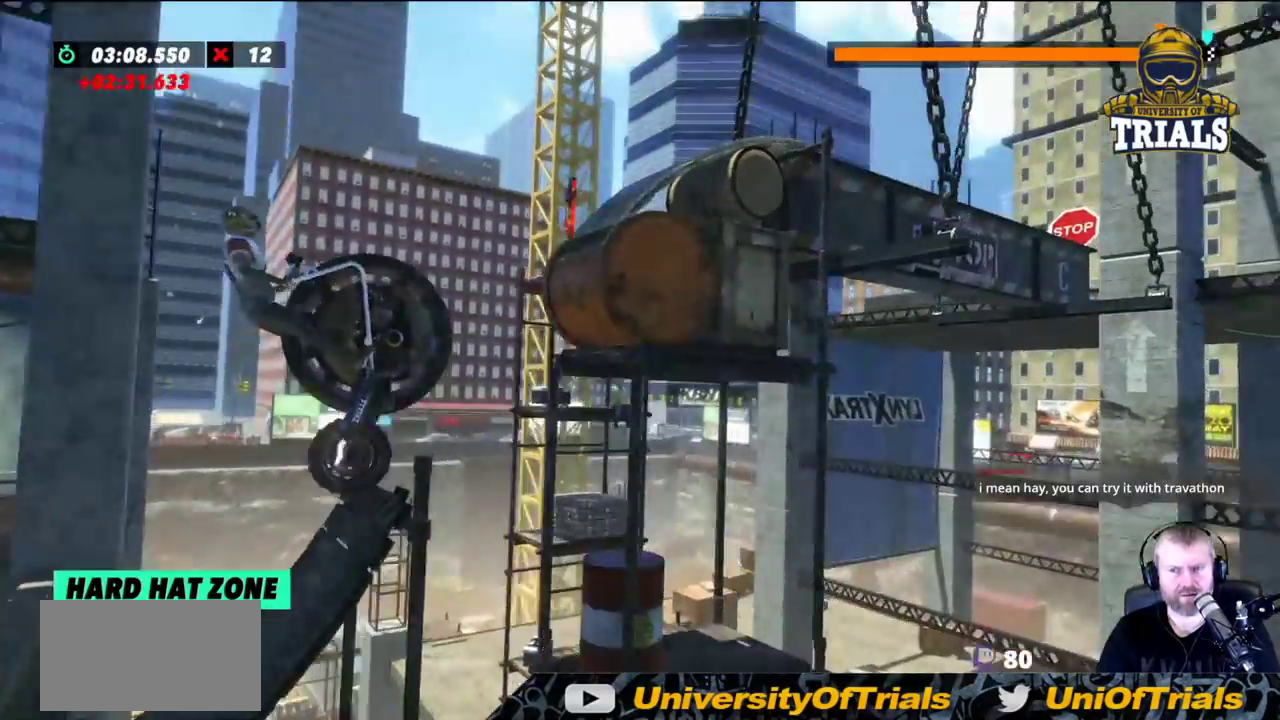
{"buttons": [], "left_stick": "right", "events": [[117, "left_stick", "right"]]}
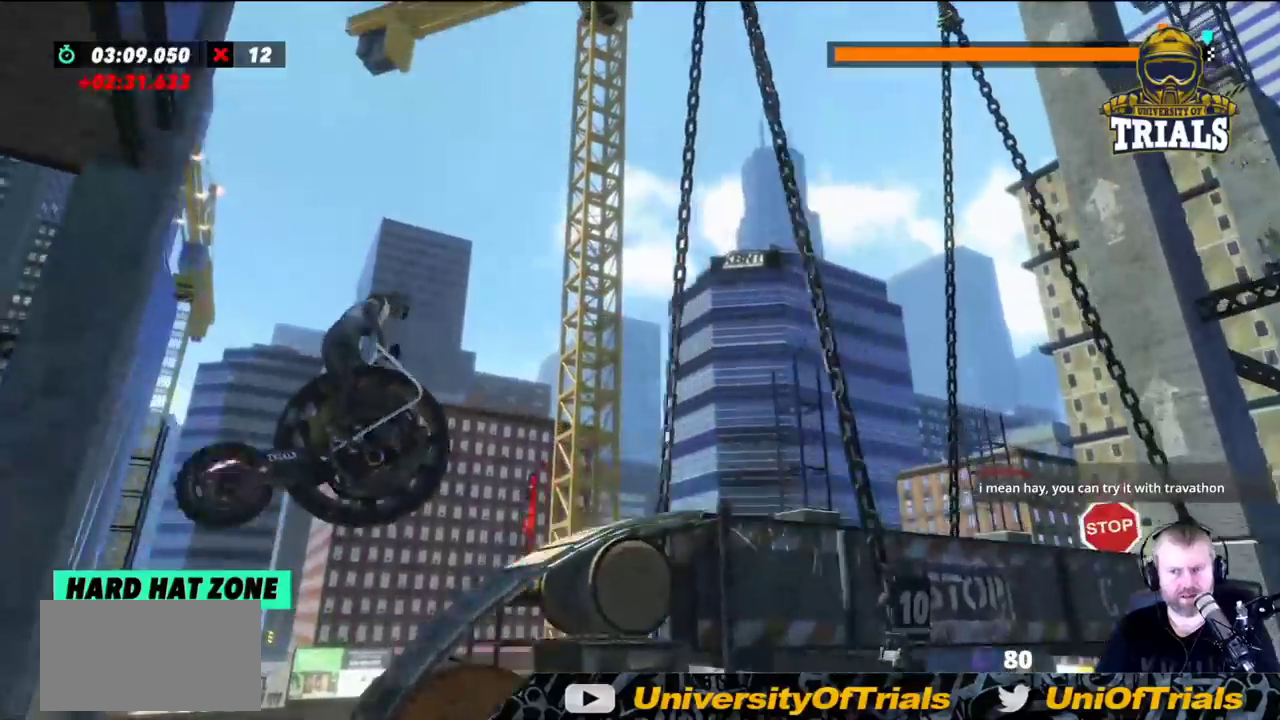
{"buttons": [], "left_stick": "right", "events": []}
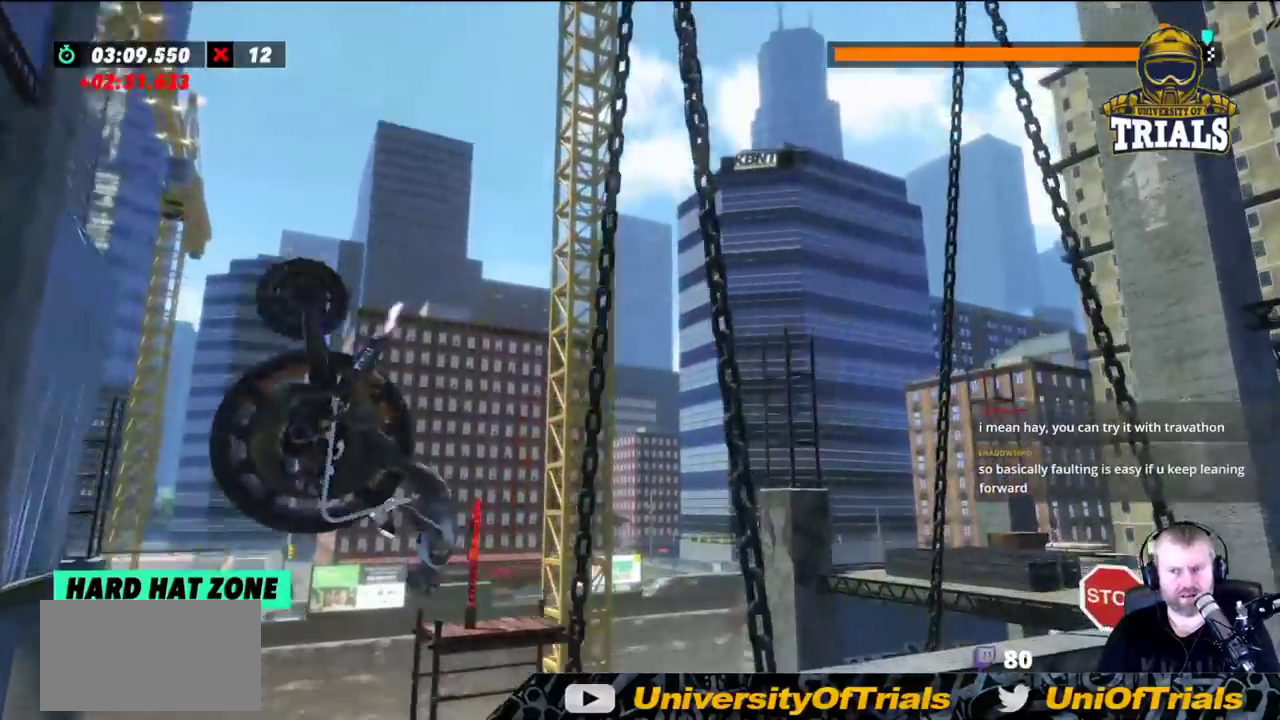
{"buttons": [], "left_stick": "center", "events": [[200, "L2", "down"], [200, "left_stick", "left"], [400, "left_stick", "center"], [433, "L2", "up"]]}
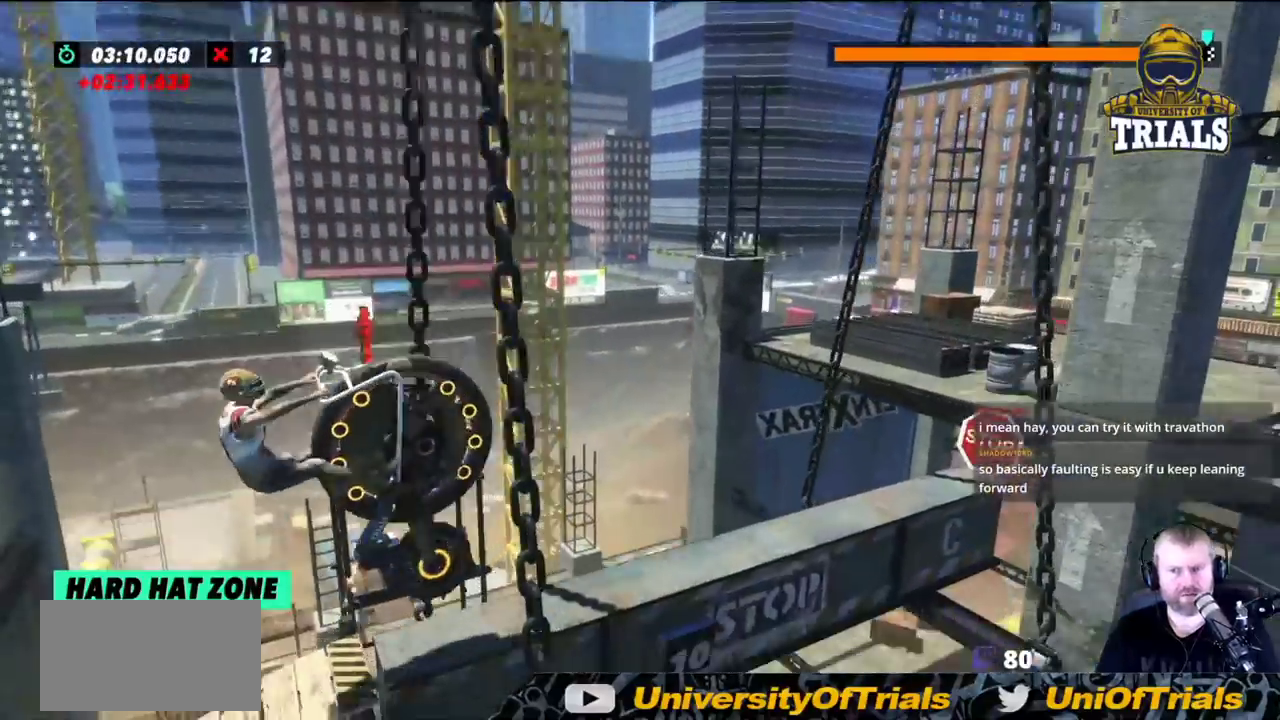
{"buttons": [], "left_stick": "center", "events": [[17, "left_stick", "left"], [317, "left_stick", "right"], [417, "left_stick", "center"]]}
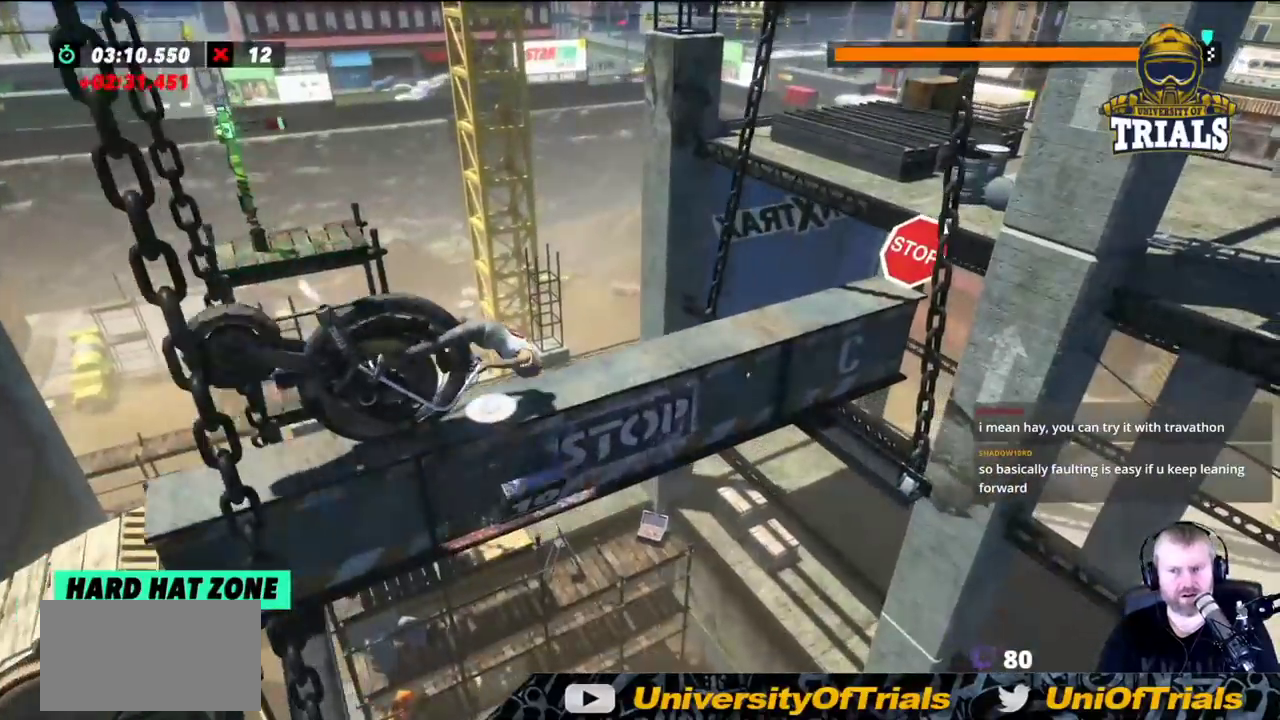
{"buttons": [], "left_stick": "center", "events": [[100, "left_stick", "left"], [383, "left_stick", "center"]]}
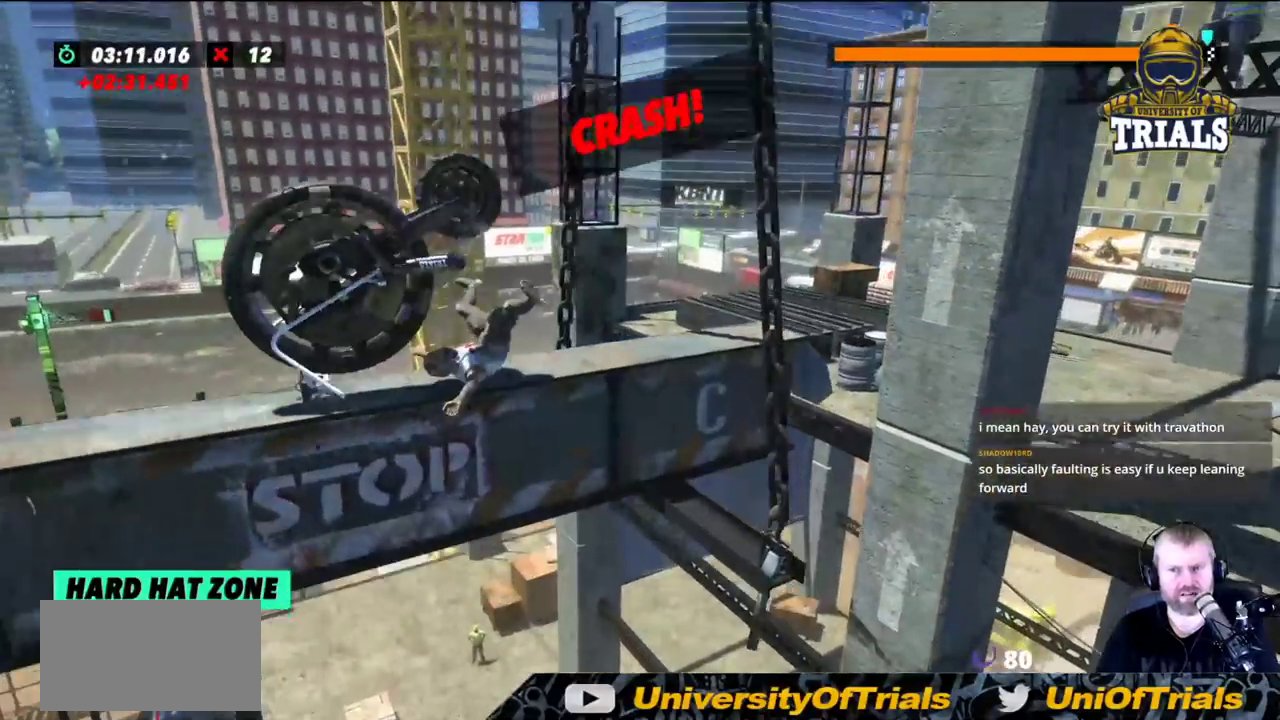
{"buttons": [], "left_stick": "center", "events": []}
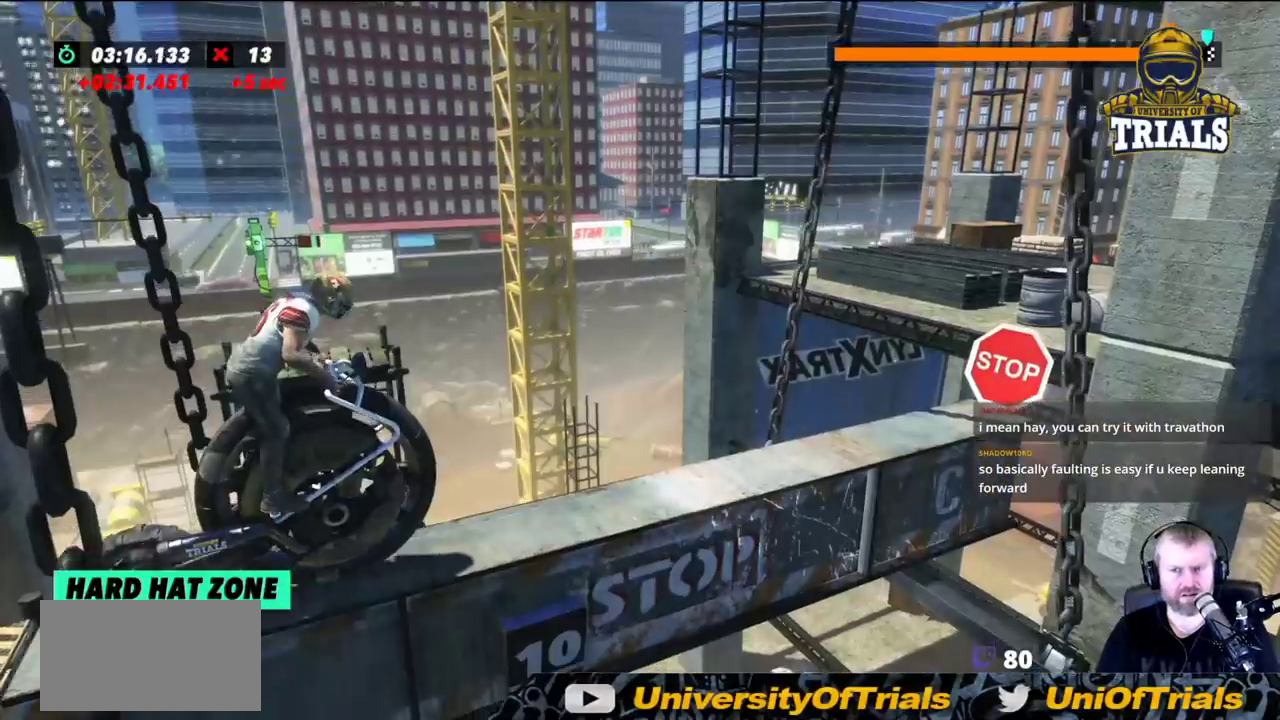
{"buttons": [], "left_stick": "center", "events": []}
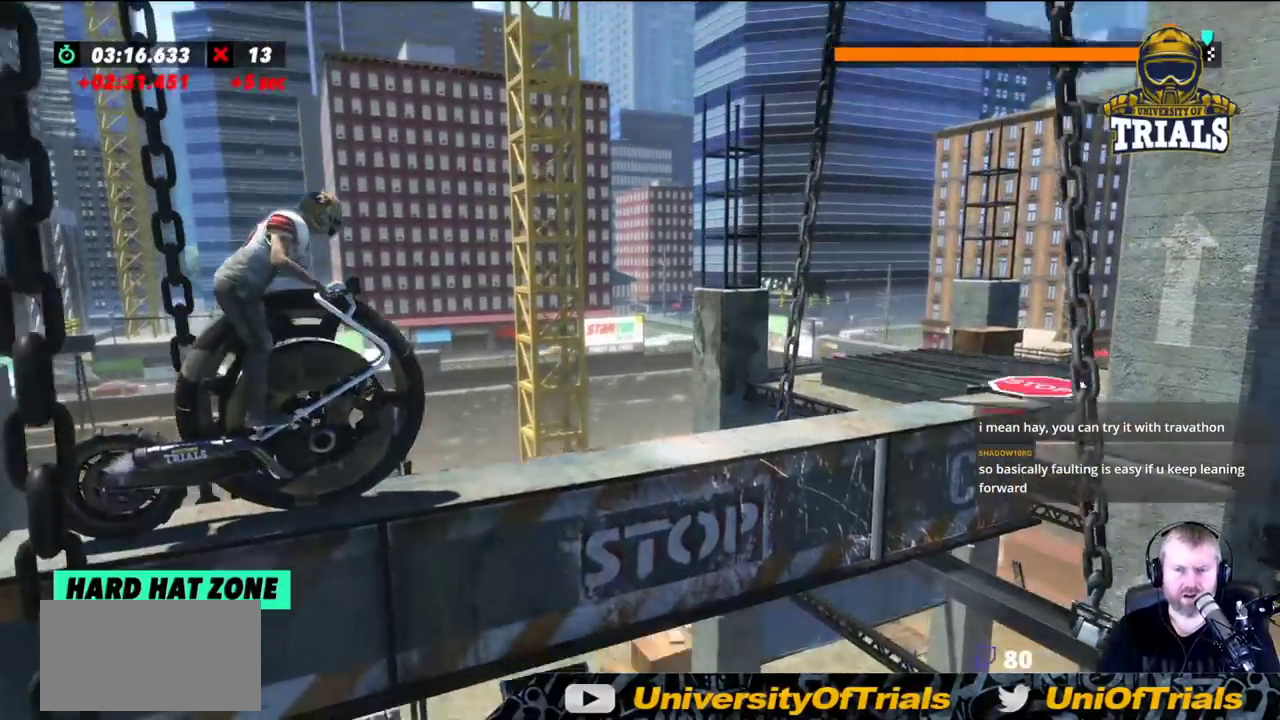
{"buttons": [], "left_stick": "right", "events": [[350, "left_stick", "right"]]}
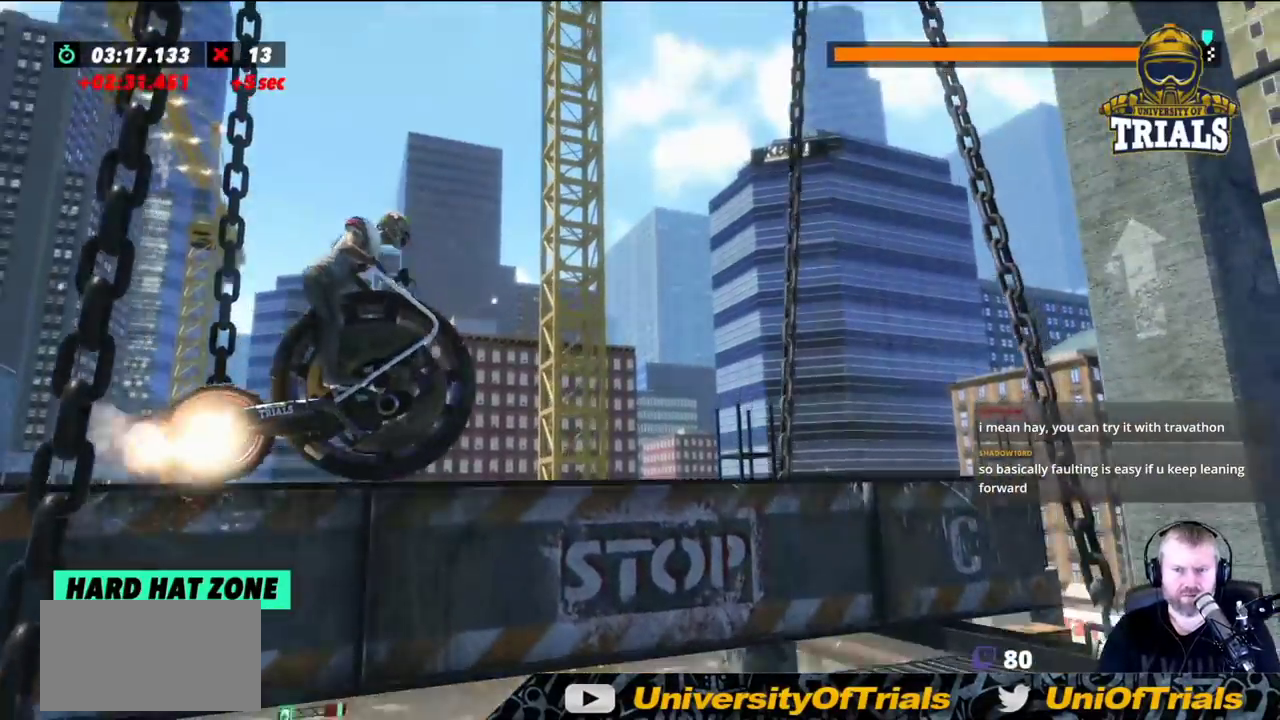
{"buttons": [], "left_stick": "center", "events": [[200, "left_stick", "center"]]}
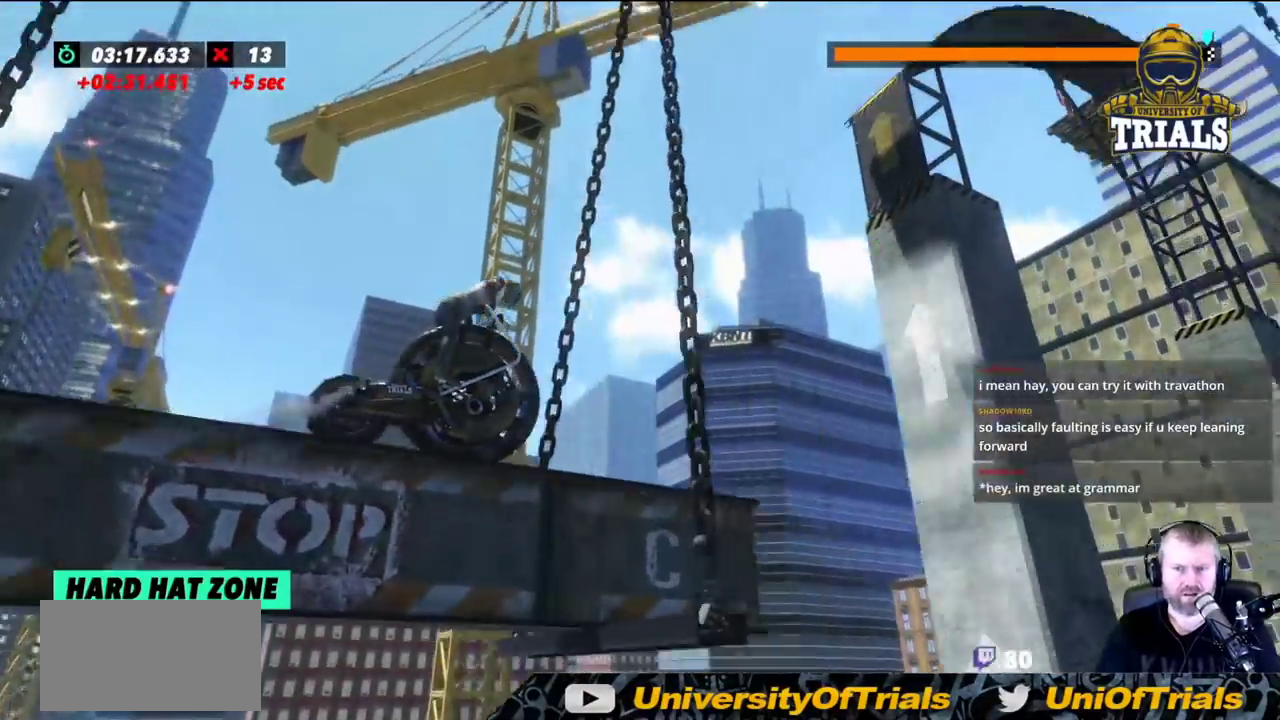
{"buttons": [], "left_stick": "left", "events": [[500, "left_stick", "left"]]}
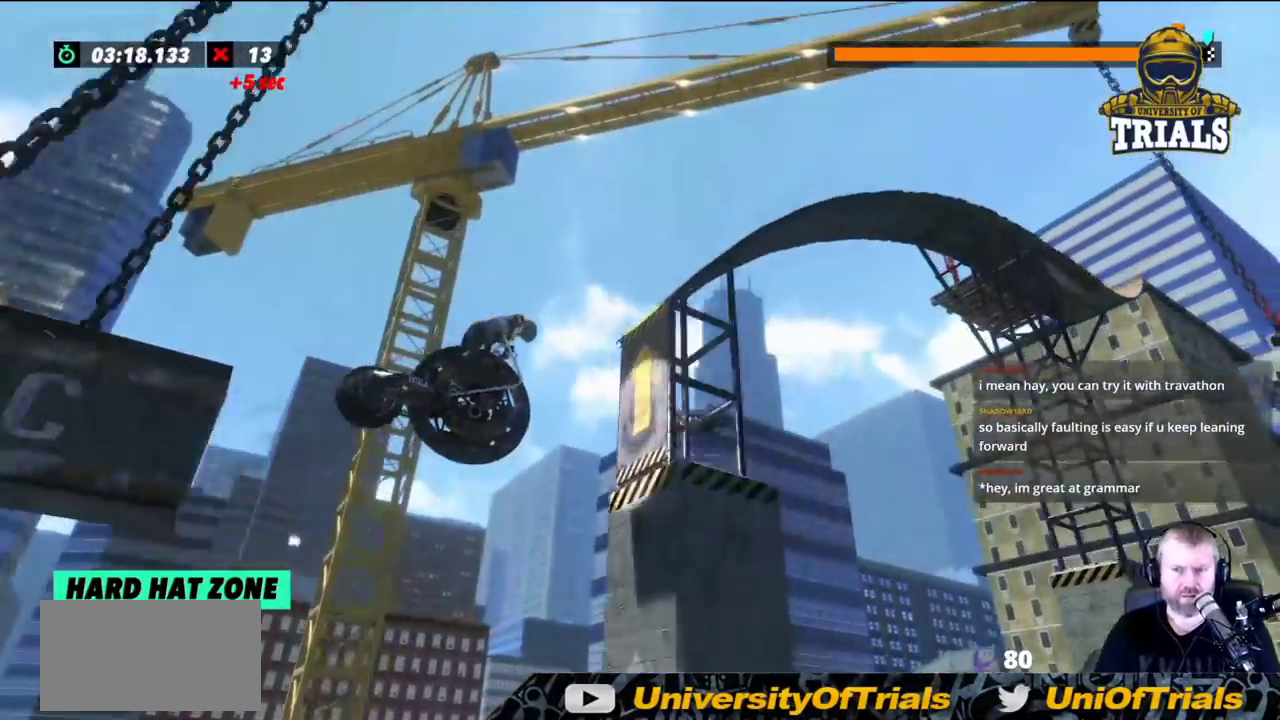
{"buttons": [], "left_stick": "left", "events": []}
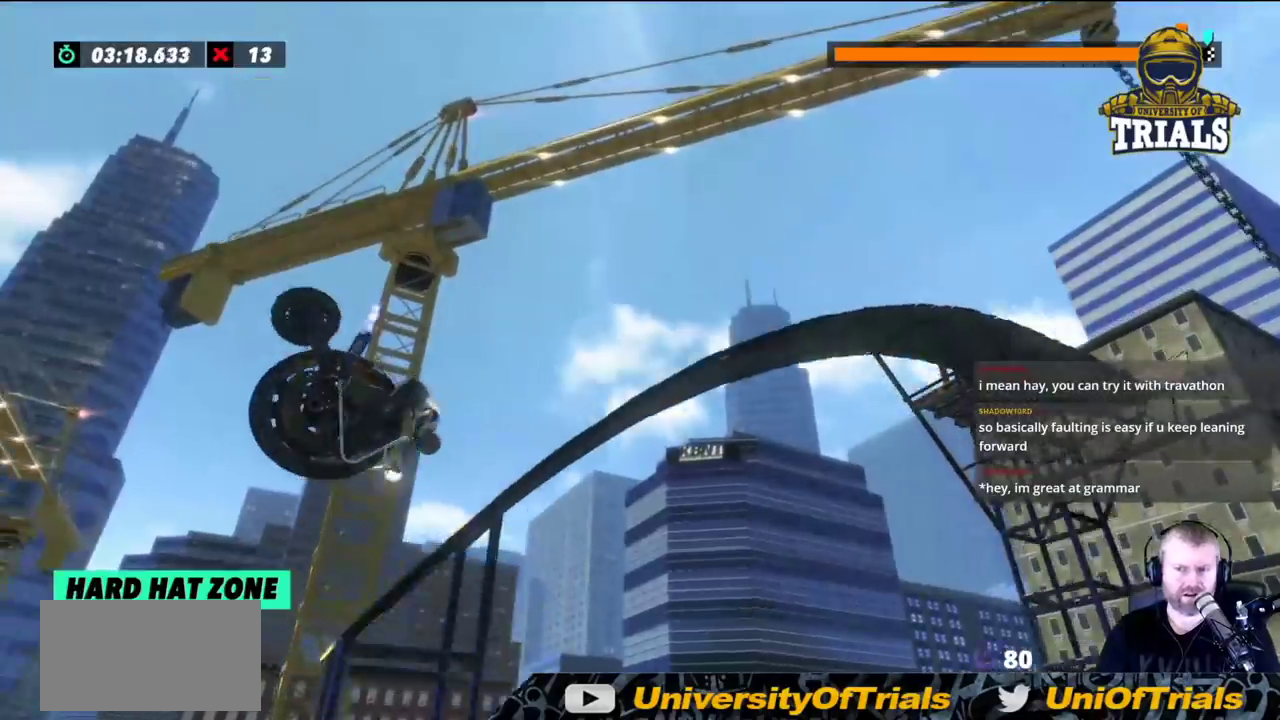
{"buttons": [], "left_stick": "left", "events": []}
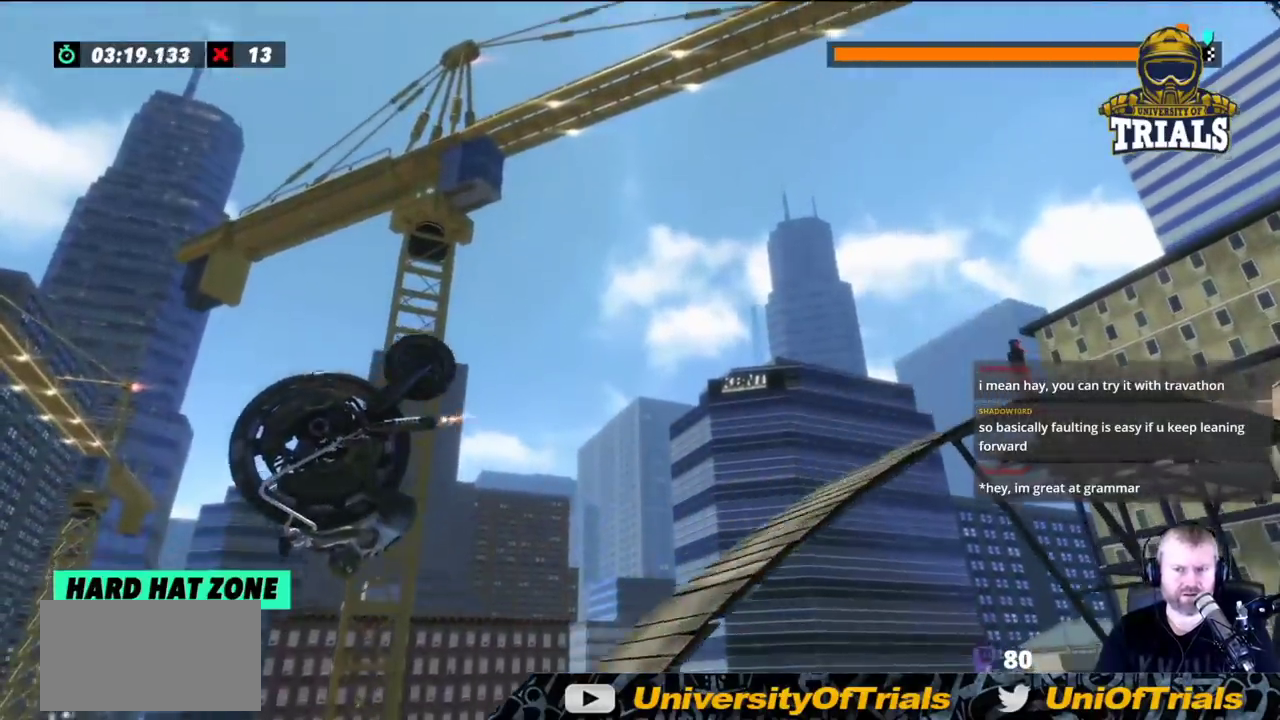
{"buttons": [], "left_stick": "left", "events": []}
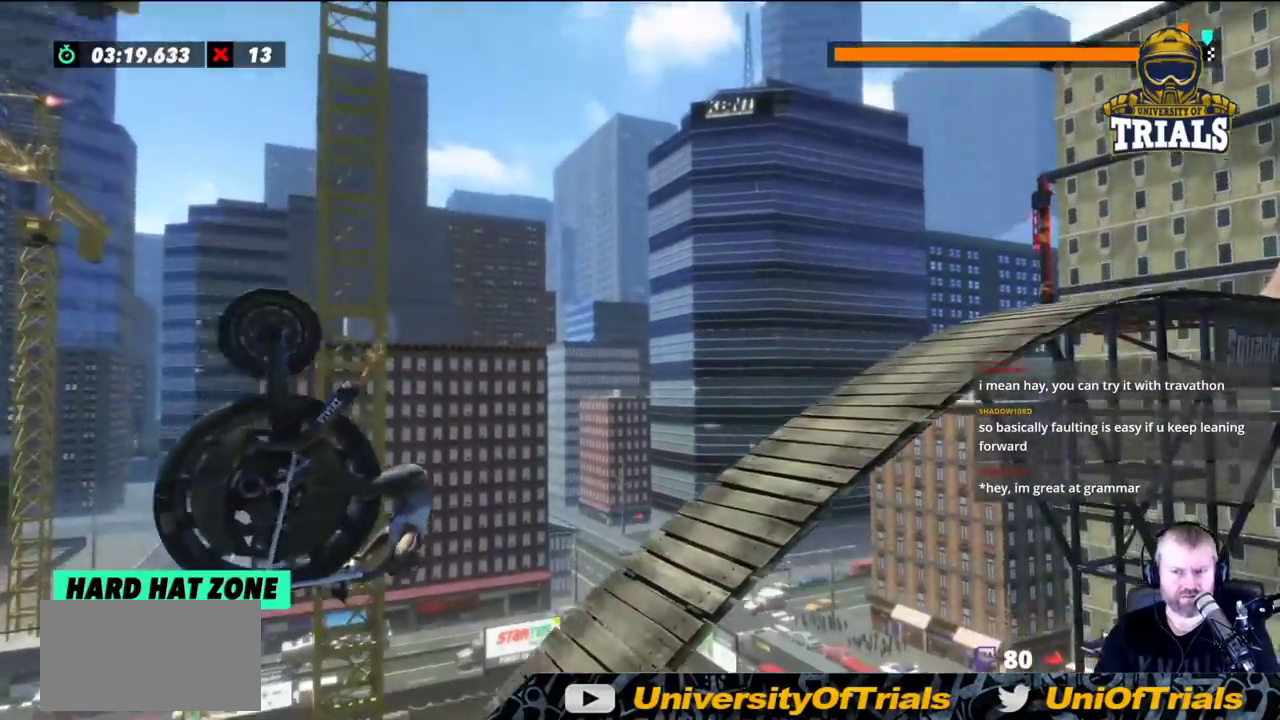
{"buttons": [], "left_stick": "right", "events": [[183, "left_stick", "center"], [317, "left_stick", "right"]]}
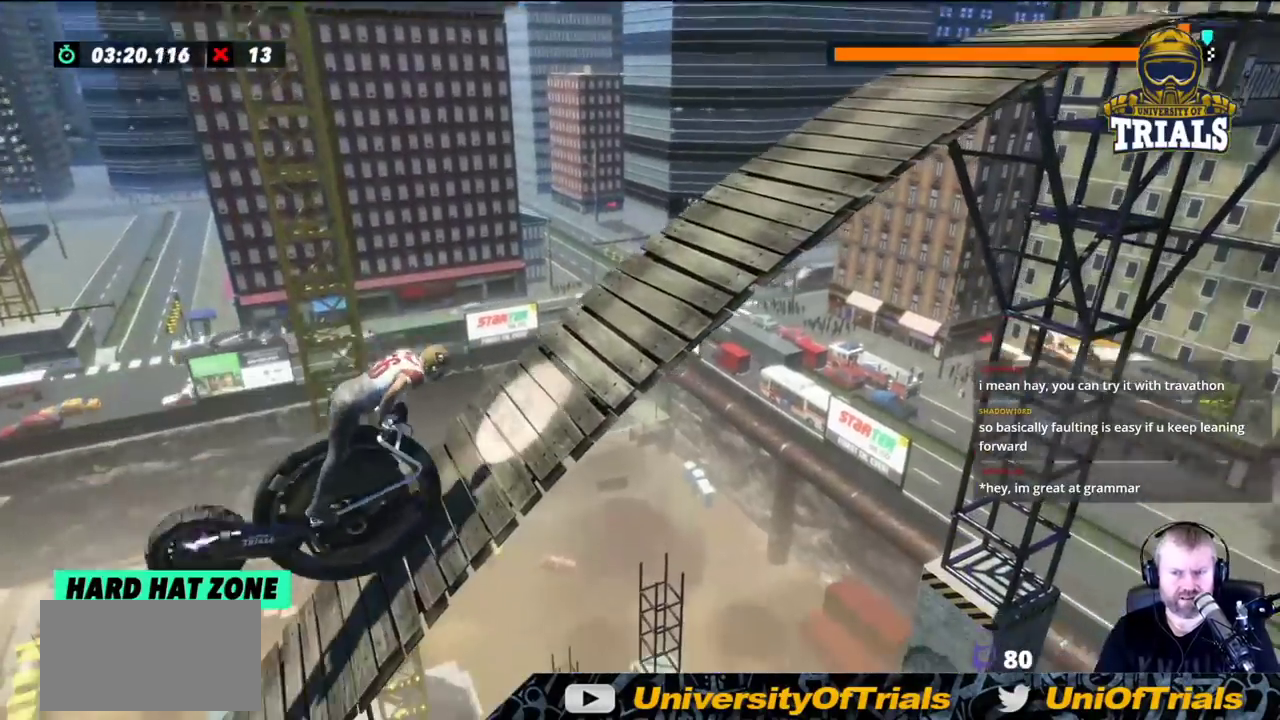
{"buttons": [], "left_stick": "right", "events": []}
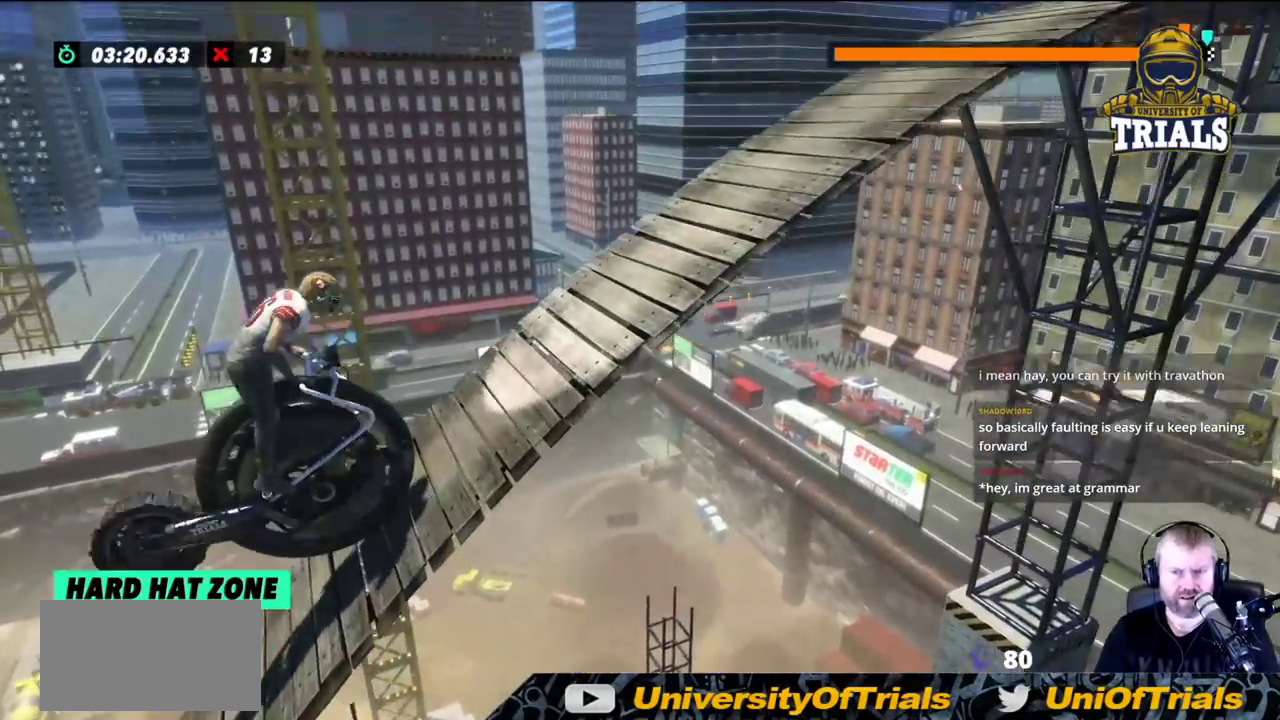
{"buttons": ["L2"], "left_stick": "left", "events": [[350, "left_stick", "center"], [367, "L2", "down"], [400, "left_stick", "left"]]}
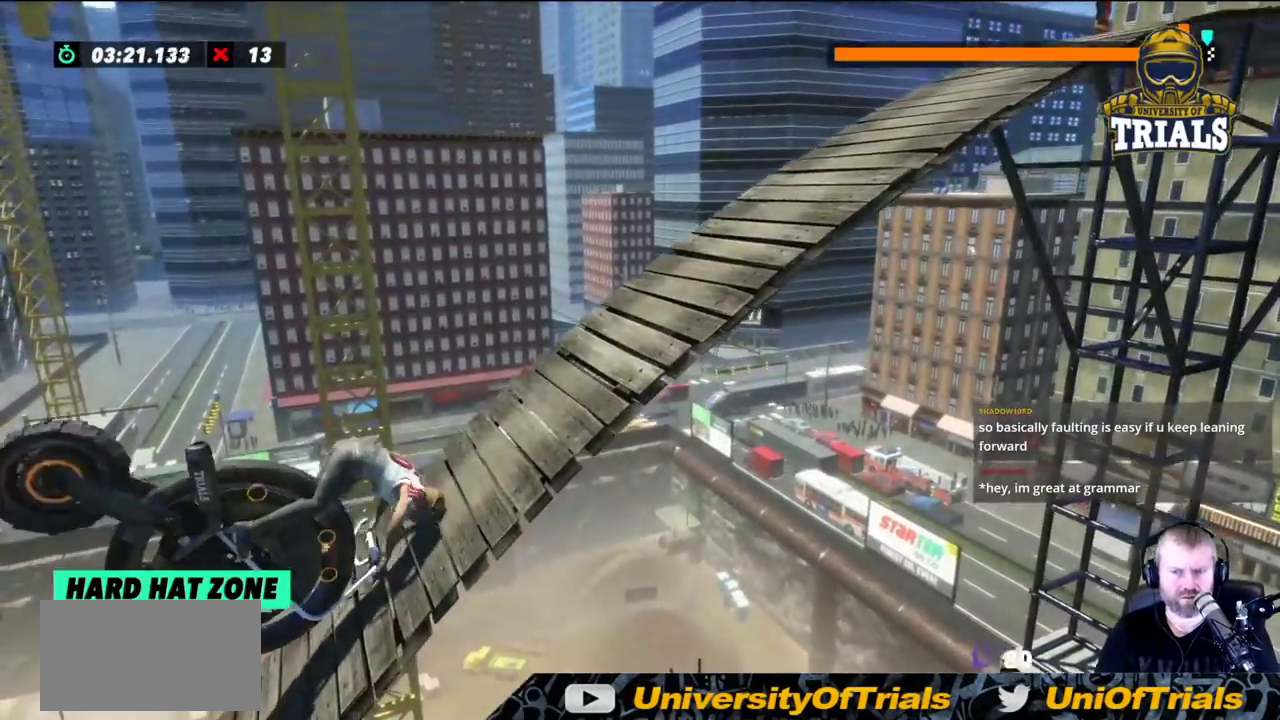
{"buttons": [], "left_stick": "center", "events": [[133, "left_stick", "center"], [333, "L2", "up"]]}
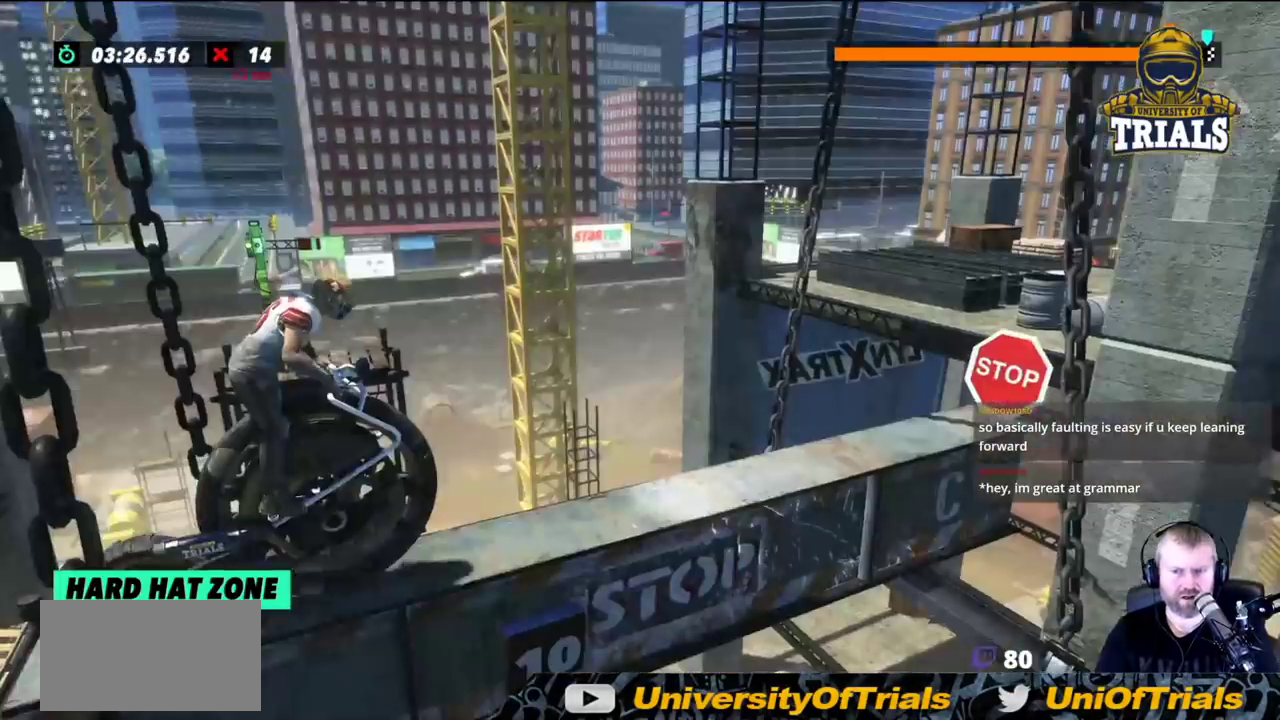
{"buttons": [], "left_stick": "right", "events": [[283, "left_stick", "right"]]}
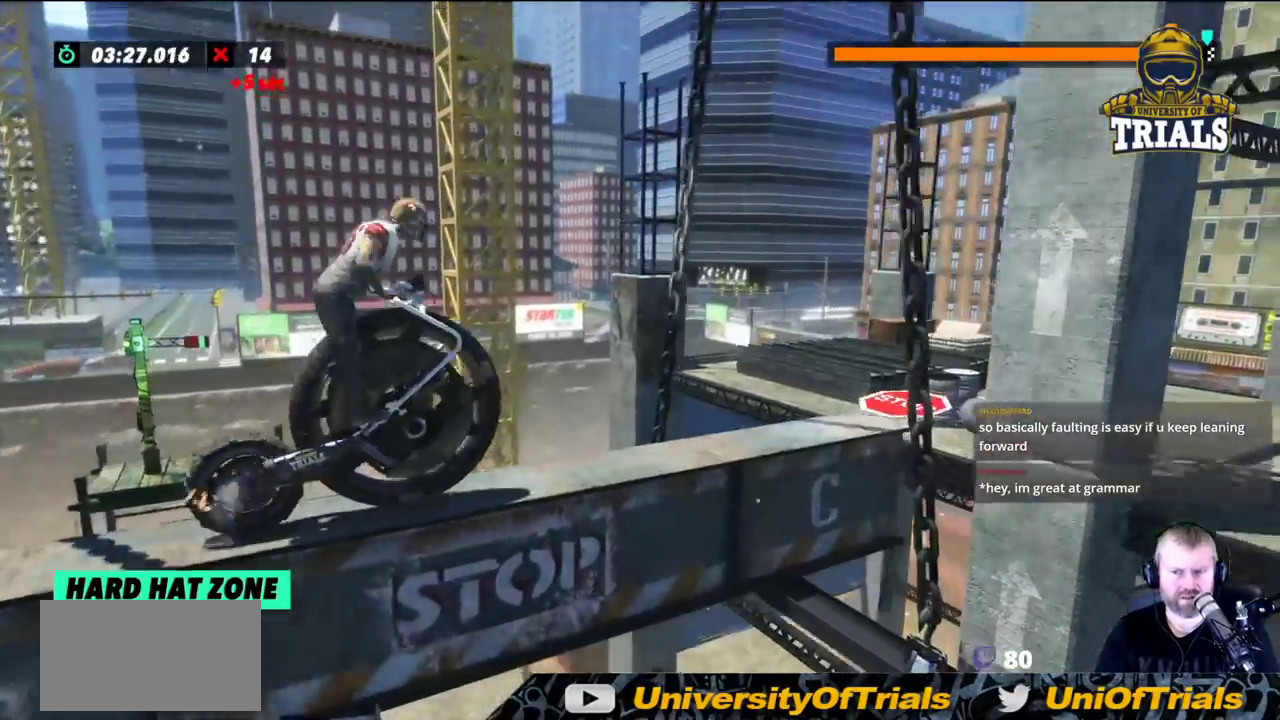
{"buttons": [], "left_stick": "center", "events": [[100, "left_stick", "center"]]}
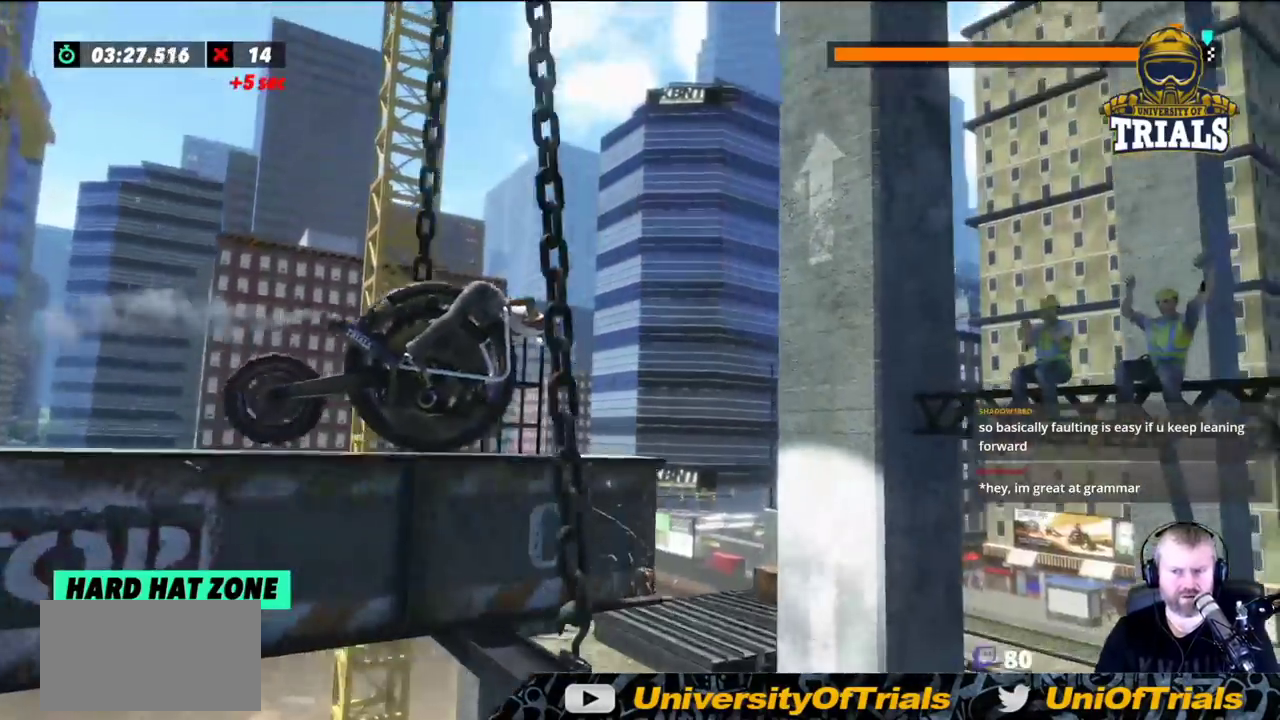
{"buttons": [], "left_stick": "center", "events": [[167, "left_stick", "left"], [500, "left_stick", "center"]]}
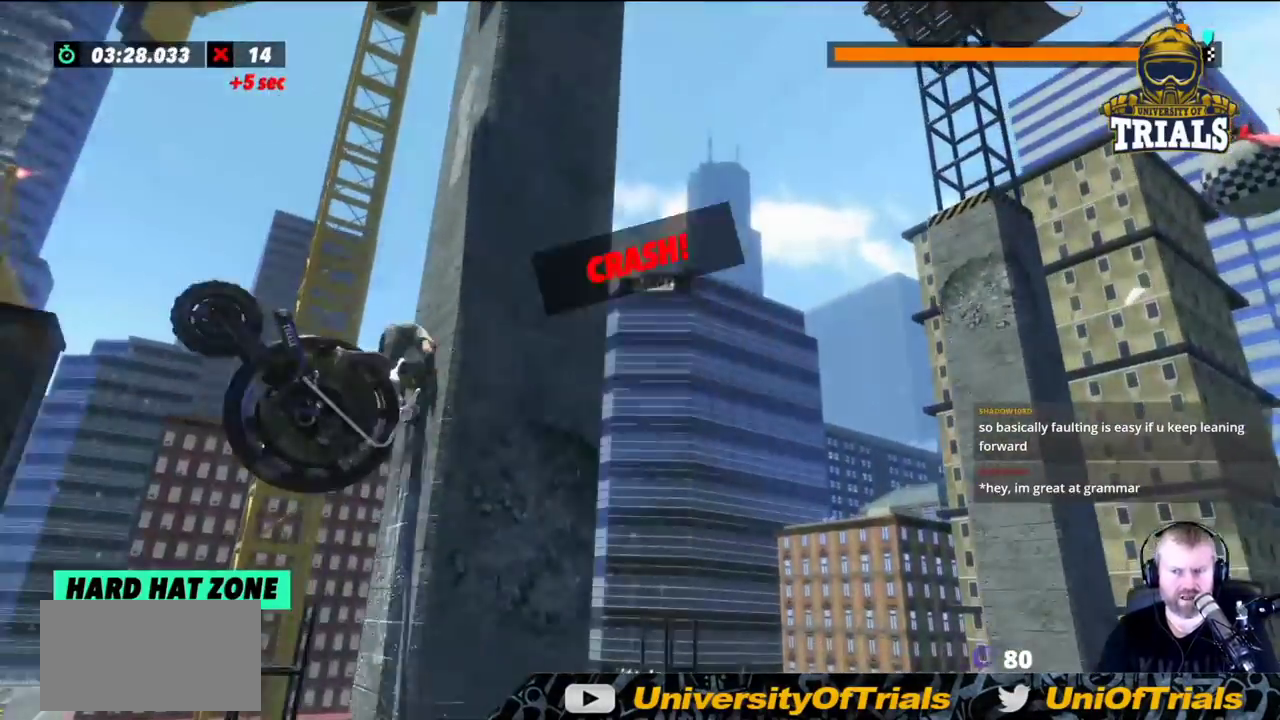
{"buttons": [], "left_stick": "center", "events": [[183, "left_stick", "right"], [317, "left_stick", "center"]]}
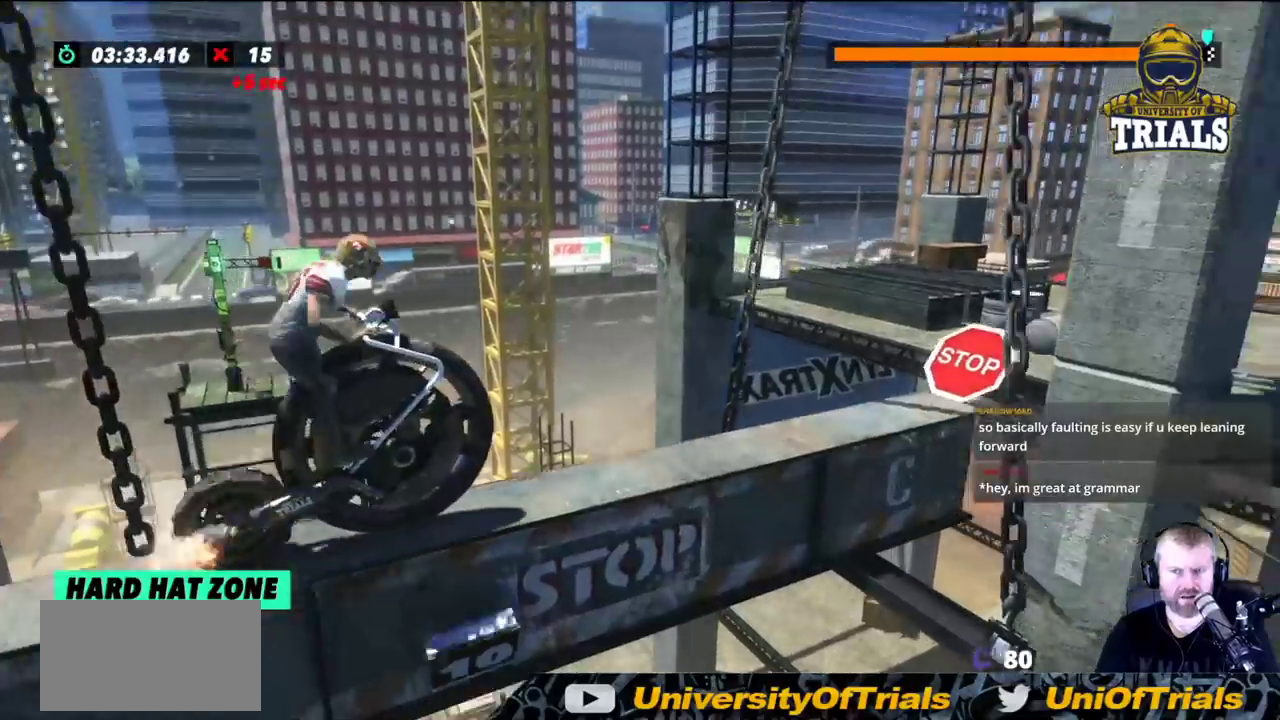
{"buttons": [], "left_stick": "center", "events": []}
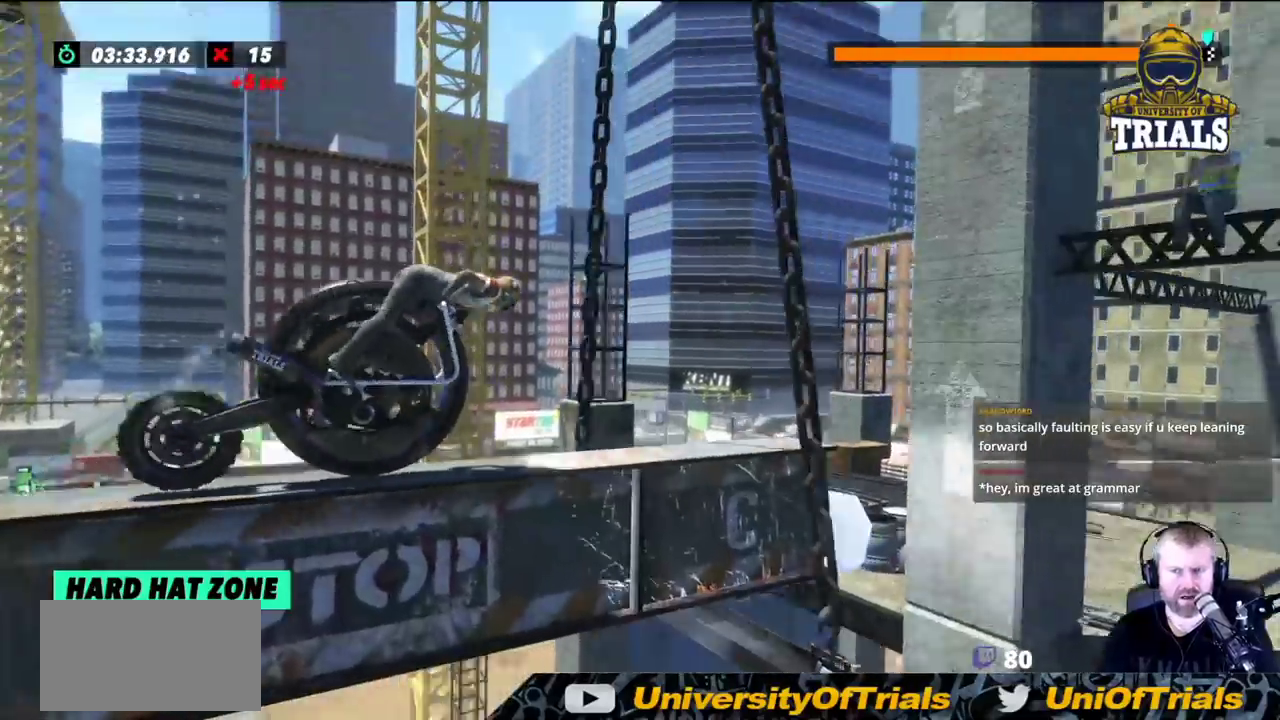
{"buttons": [], "left_stick": "left", "events": [[250, "left_stick", "left"]]}
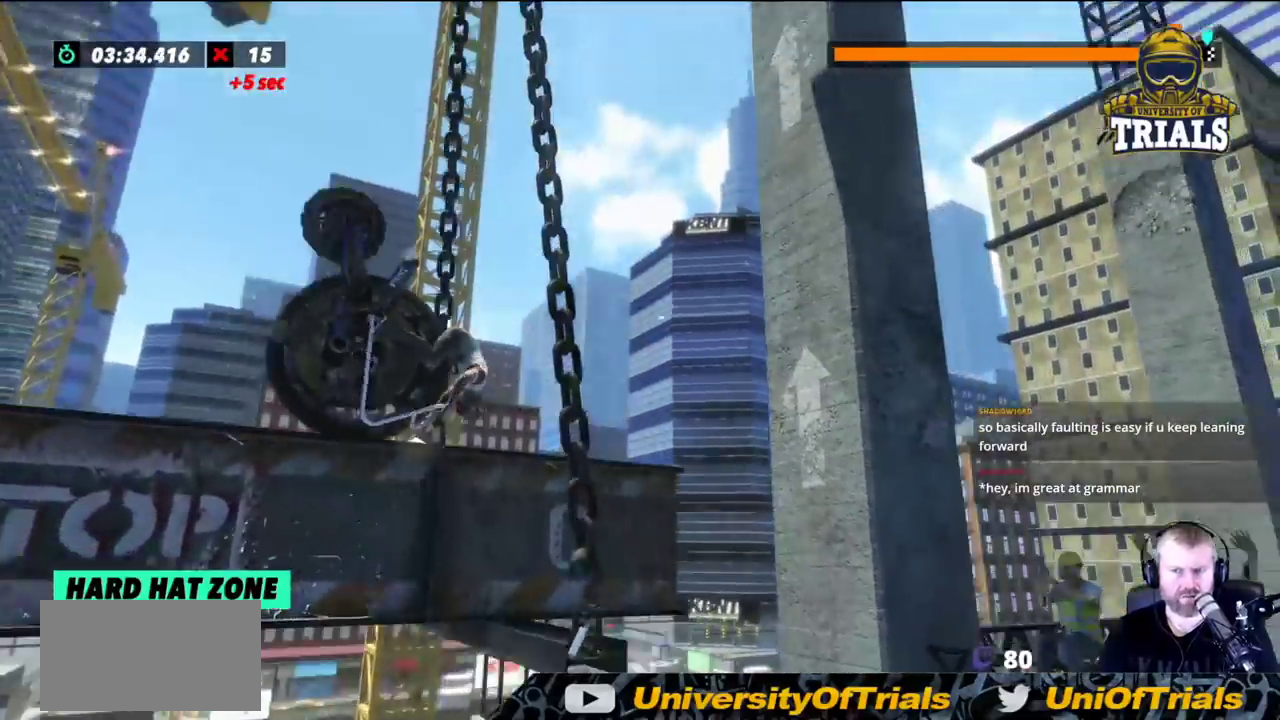
{"buttons": [], "left_stick": "left", "events": []}
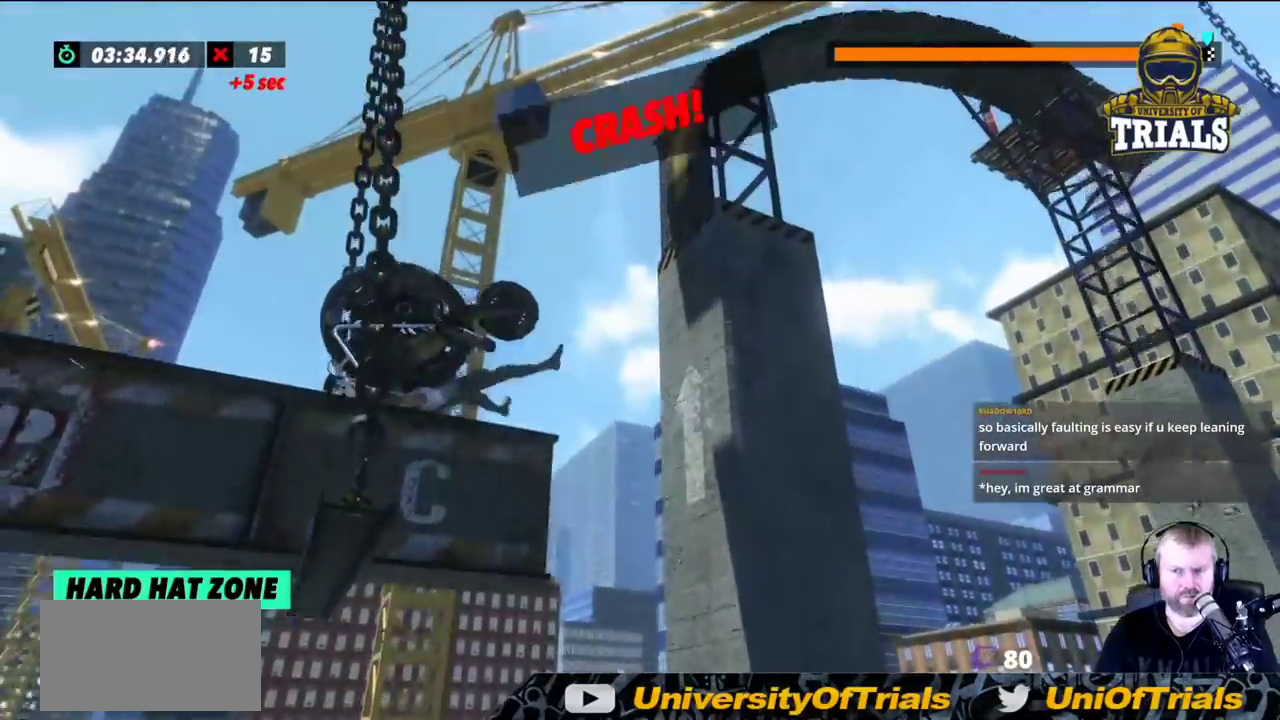
{"buttons": [], "left_stick": "center", "events": [[83, "left_stick", "center"], [283, "left_stick", "right"], [400, "left_stick", "center"]]}
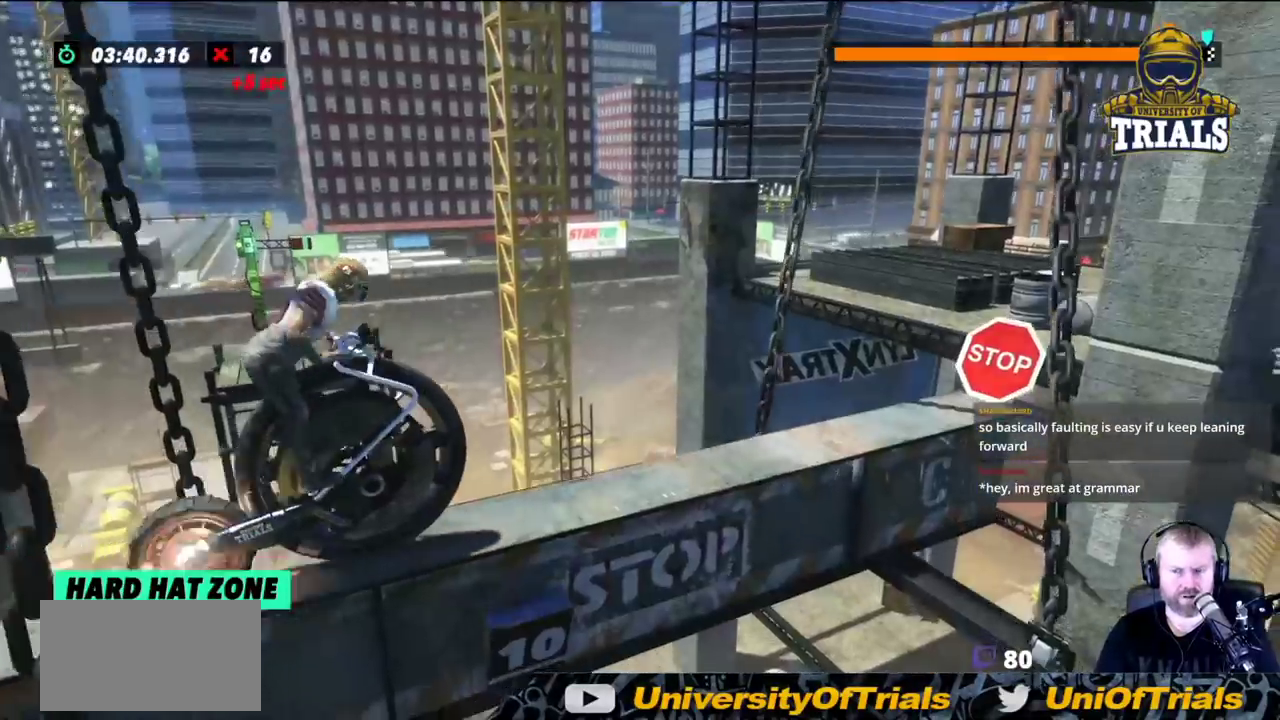
{"buttons": [], "left_stick": "center", "events": []}